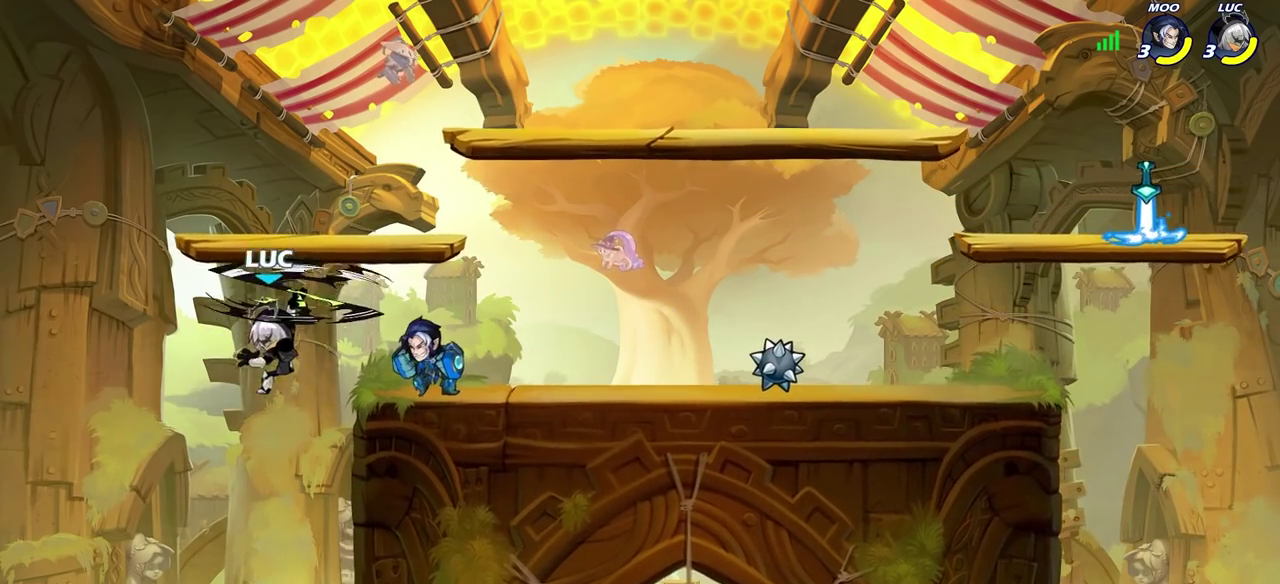
Gameplay with a controller (PlayStation layout); each line is a JSON object with the inputs held at the frame after it (dt_ms = milliseconds from this image to that frame). "events" lists button and stick changes between this image and that frame as [ms after this image, input, new state], when the widget could be followed in between.
{"dt_ms": 500, "buttons": [], "left_stick": "down-right", "right_stick": "center", "events": [[67, "CIRCLE", "up"], [117, "left_stick", "left"], [383, "left_stick", "down-left"], [467, "left_stick", "down-right"]]}
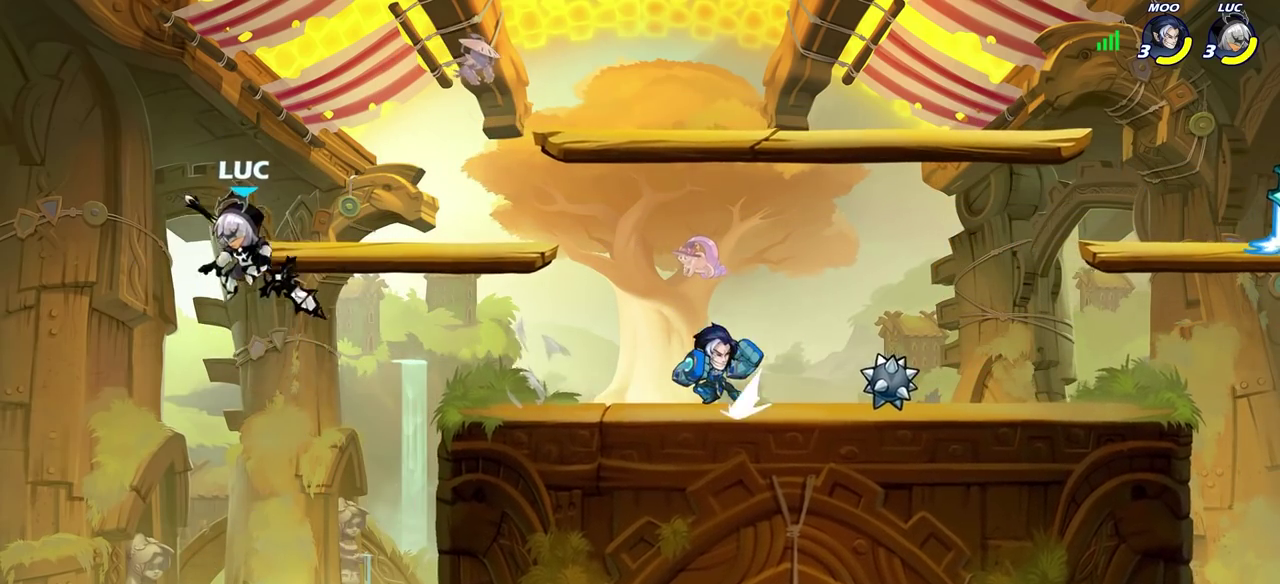
{"dt_ms": 300, "buttons": [], "left_stick": "right", "right_stick": "center", "events": [[33, "left_stick", "right"]]}
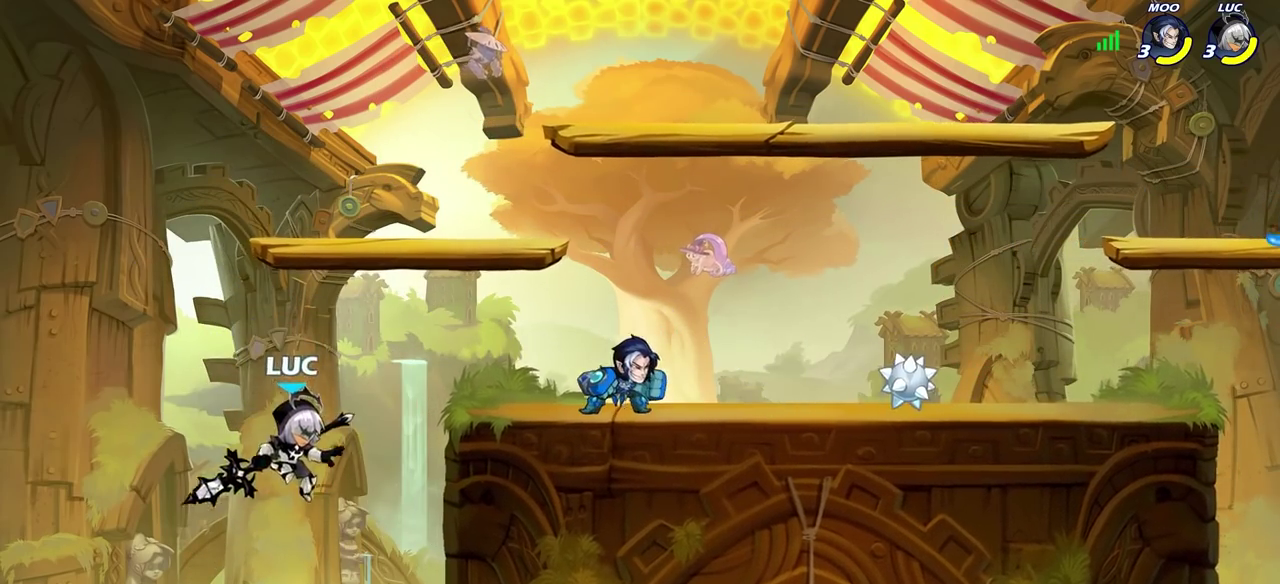
{"dt_ms": 700, "buttons": [], "left_stick": "right", "right_stick": "center", "events": [[167, "CROSS", "down"], [333, "CROSS", "up"], [333, "left_stick", "up-left"], [483, "CROSS", "down"], [550, "CROSS", "up"], [700, "left_stick", "right"]]}
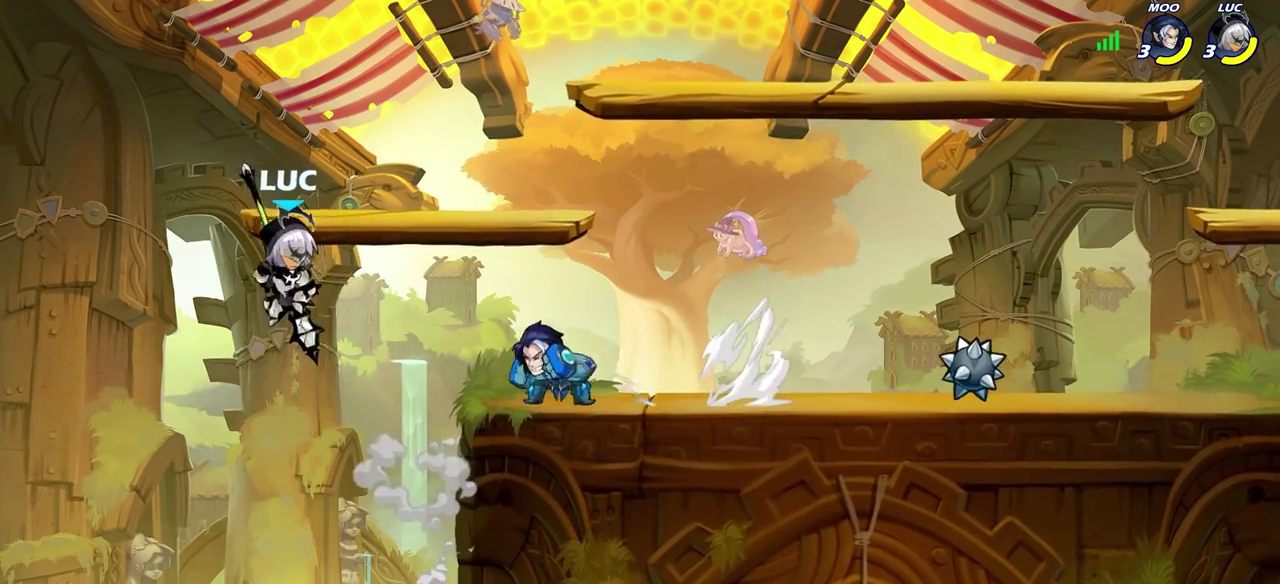
{"dt_ms": 700, "buttons": [], "left_stick": "center", "right_stick": "center", "events": [[67, "left_stick", "down"], [83, "R2", "down"], [100, "CIRCLE", "down"], [183, "CIRCLE", "up"], [200, "R2", "up"], [217, "left_stick", "center"]]}
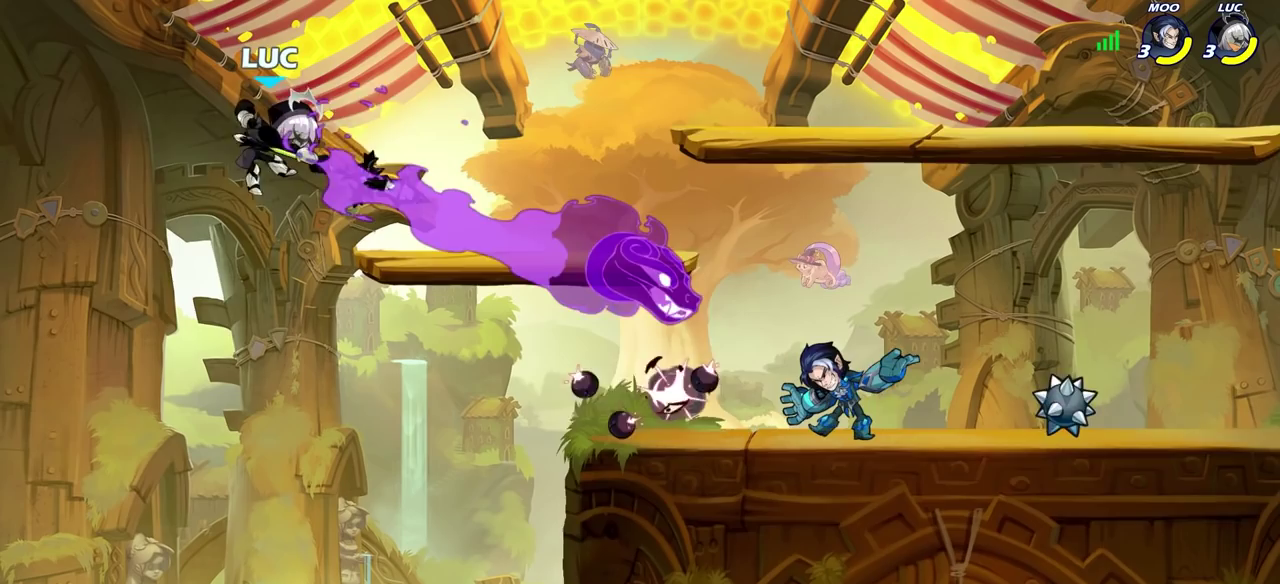
{"dt_ms": 300, "buttons": [], "left_stick": "right", "right_stick": "center", "events": [[233, "left_stick", "right"]]}
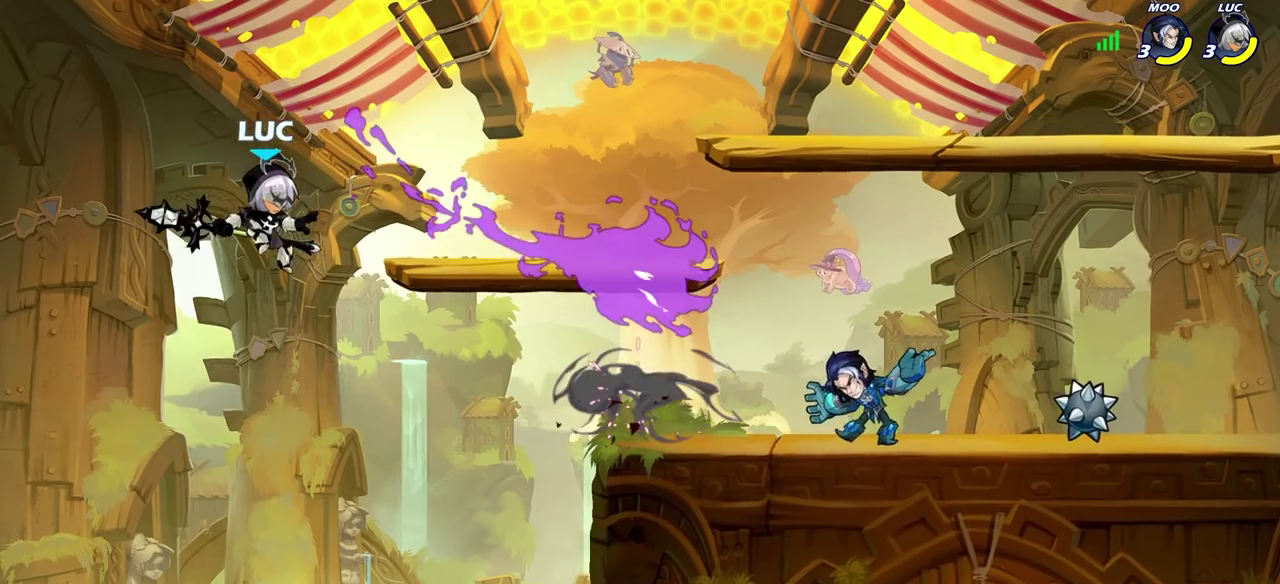
{"dt_ms": 500, "buttons": [], "left_stick": "up-left", "right_stick": "center", "events": [[117, "CROSS", "down"], [300, "CROSS", "up"], [483, "left_stick", "up-left"]]}
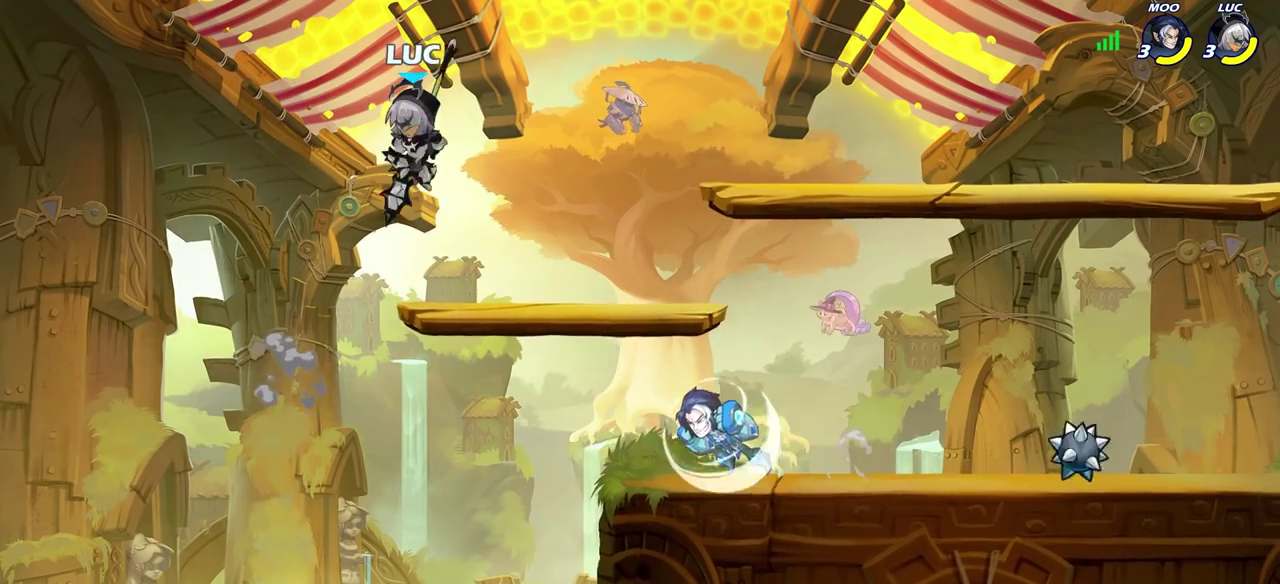
{"dt_ms": 600, "buttons": [], "left_stick": "right", "right_stick": "center", "events": [[67, "left_stick", "down-left"], [250, "left_stick", "up-right"], [467, "CROSS", "down"], [467, "left_stick", "right"], [600, "CROSS", "up"]]}
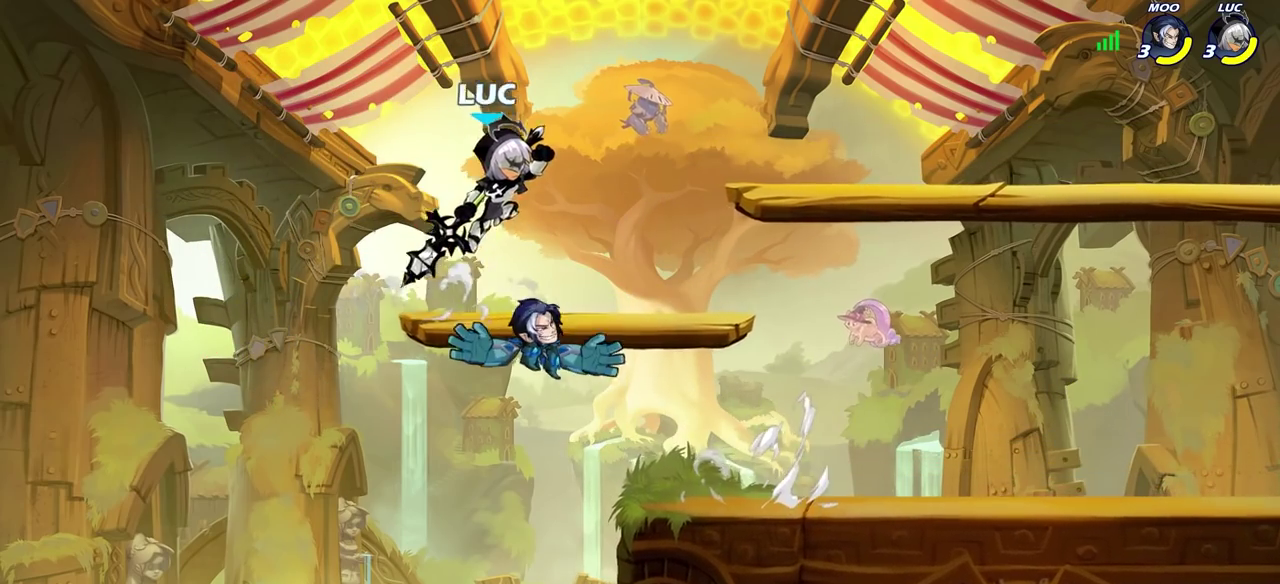
{"dt_ms": 400, "buttons": ["CIRCLE"], "left_stick": "down-left", "right_stick": "center", "events": [[17, "left_stick", "up-right"], [50, "CROSS", "down"], [217, "CROSS", "up"], [283, "left_stick", "down-left"], [300, "CIRCLE", "down"]]}
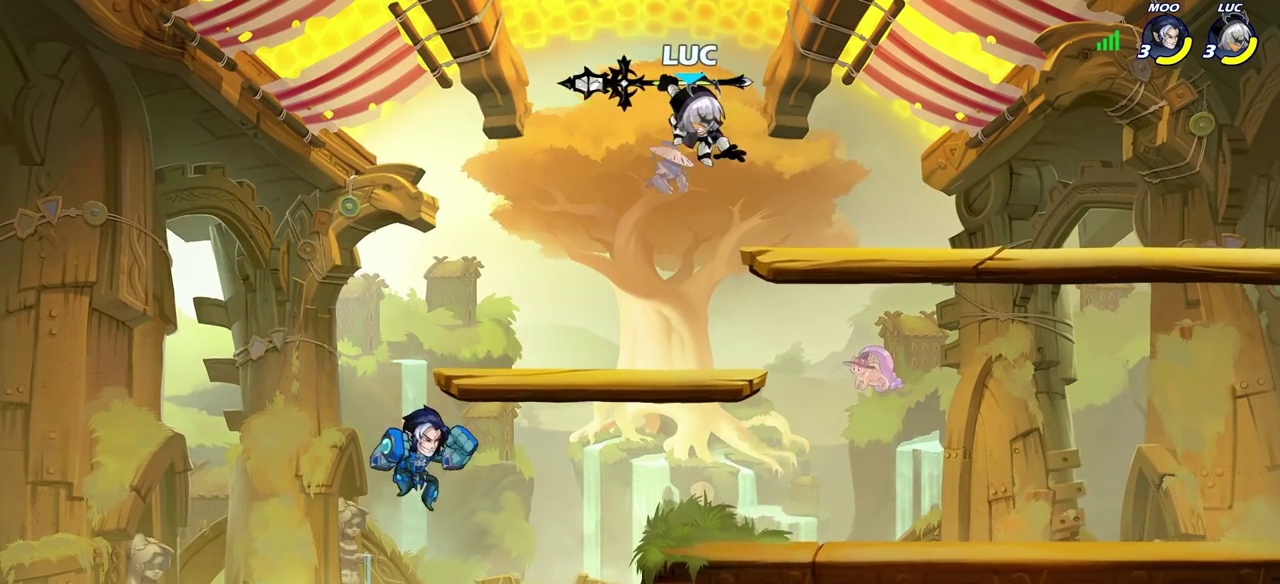
{"dt_ms": 400, "buttons": ["CIRCLE"], "left_stick": "down-left", "right_stick": "center", "events": []}
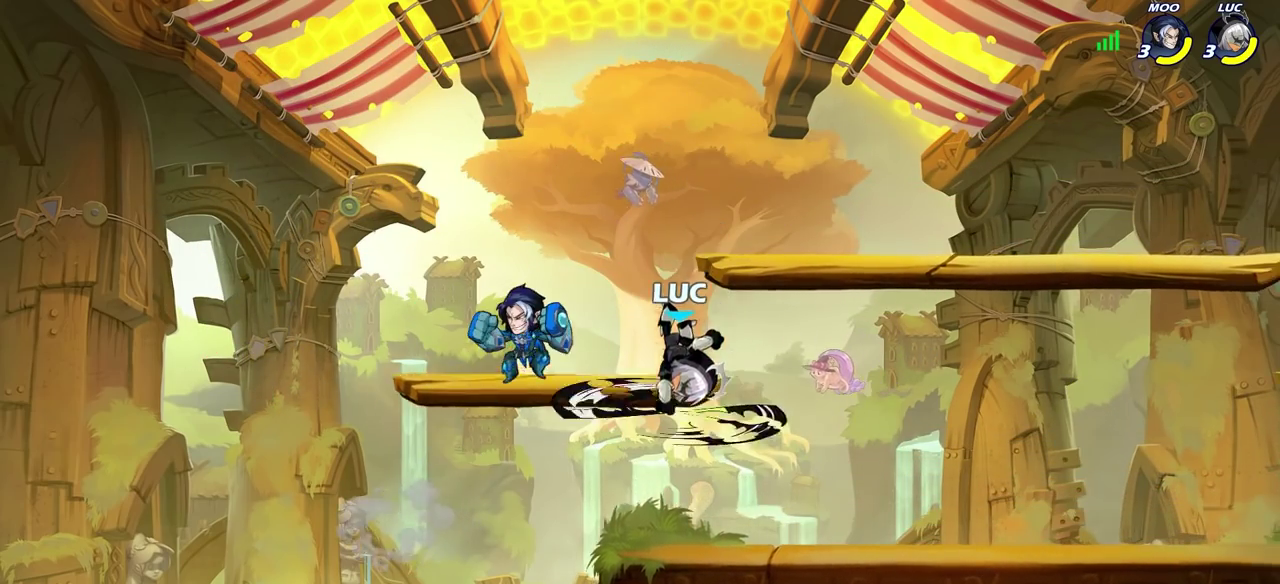
{"dt_ms": 700, "buttons": [], "left_stick": "up-left", "right_stick": "center", "events": [[183, "CIRCLE", "up"], [250, "left_stick", "center"], [433, "left_stick", "left"], [517, "left_stick", "up-left"]]}
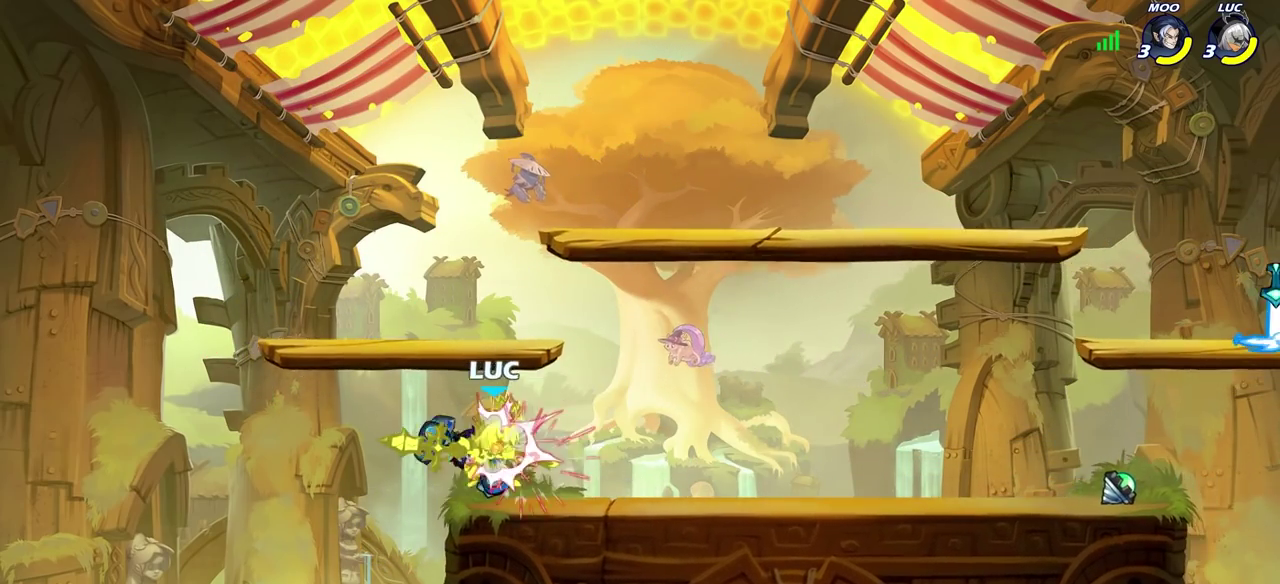
{"dt_ms": 400, "buttons": [], "left_stick": "right", "right_stick": "center", "events": [[133, "left_stick", "center"], [350, "left_stick", "right"]]}
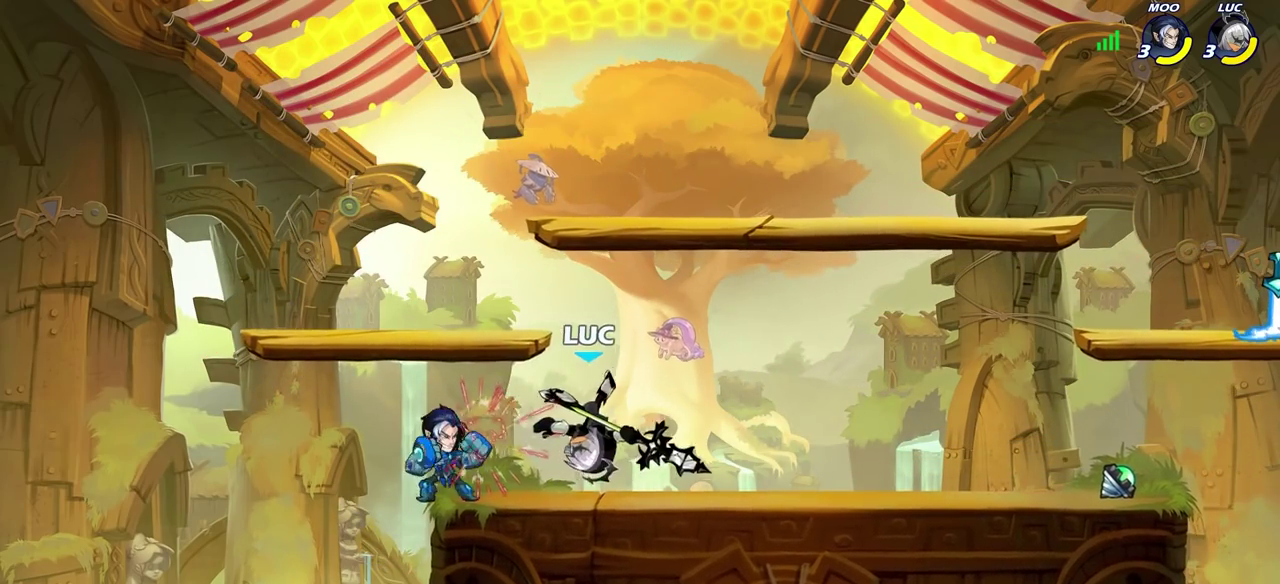
{"dt_ms": 300, "buttons": ["R2"], "left_stick": "up-right", "right_stick": "center", "events": [[133, "CROSS", "down"], [133, "left_stick", "up-right"], [217, "R2", "down"], [300, "CROSS", "up"]]}
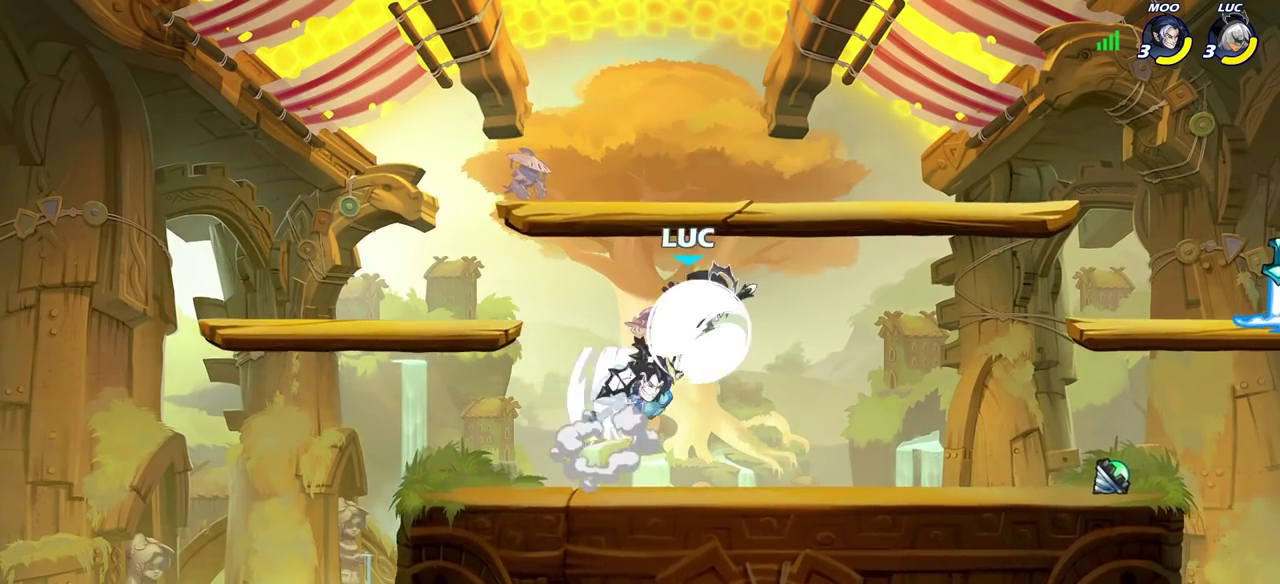
{"dt_ms": 700, "buttons": [], "left_stick": "up-left", "right_stick": "center", "events": [[50, "left_stick", "up"], [133, "R2", "up"], [133, "left_stick", "left"], [183, "left_stick", "down-left"], [333, "left_stick", "left"], [667, "left_stick", "up-left"]]}
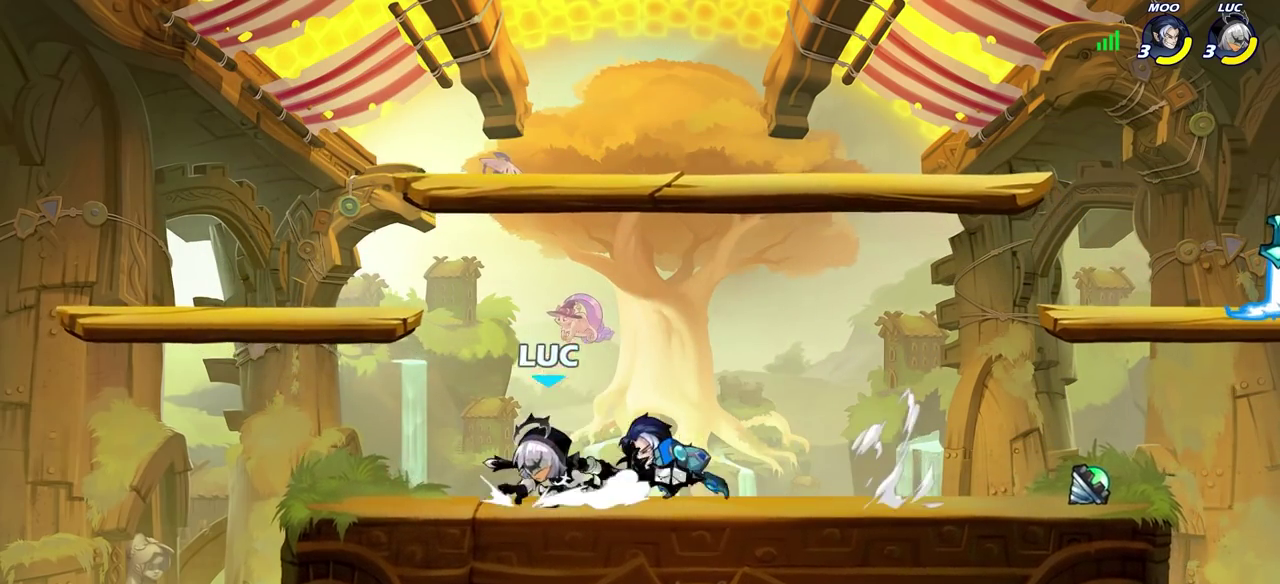
{"dt_ms": 700, "buttons": ["CROSS", "R2"], "left_stick": "up-right", "right_stick": "center", "events": [[183, "CROSS", "down"], [183, "R2", "down"], [200, "left_stick", "up-right"], [367, "R2", "up"], [383, "CROSS", "up"], [583, "CROSS", "down"], [617, "R2", "down"]]}
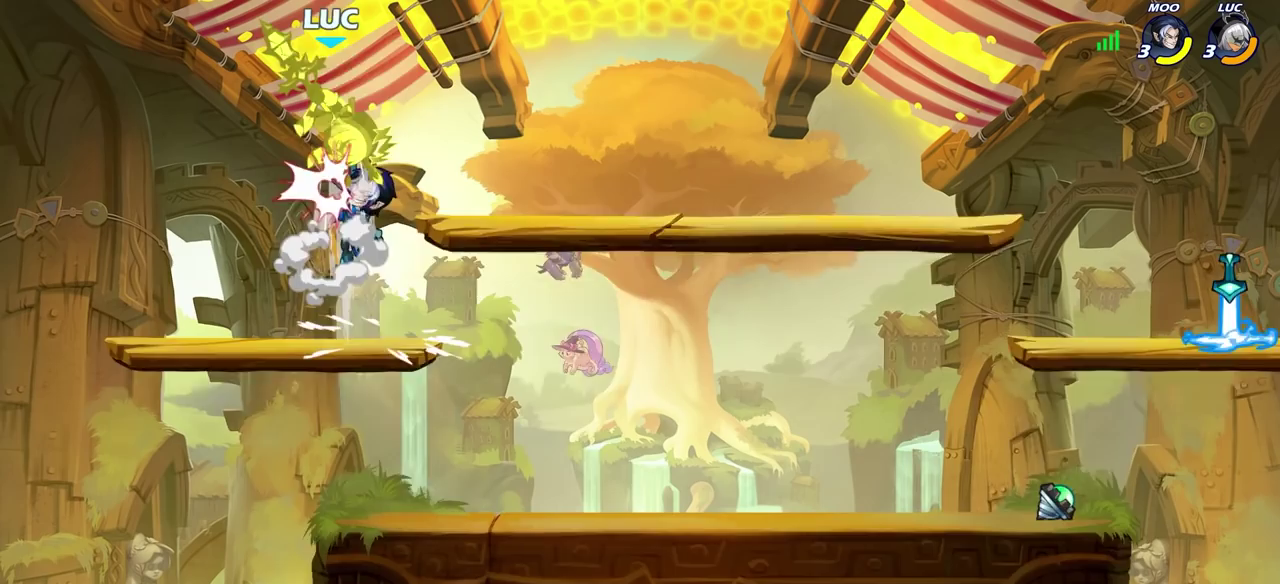
{"dt_ms": 300, "buttons": [], "left_stick": "up-right", "right_stick": "center", "events": [[67, "left_stick", "up"], [117, "left_stick", "up-left"], [150, "CROSS", "up"], [183, "R2", "up"], [267, "left_stick", "up-right"]]}